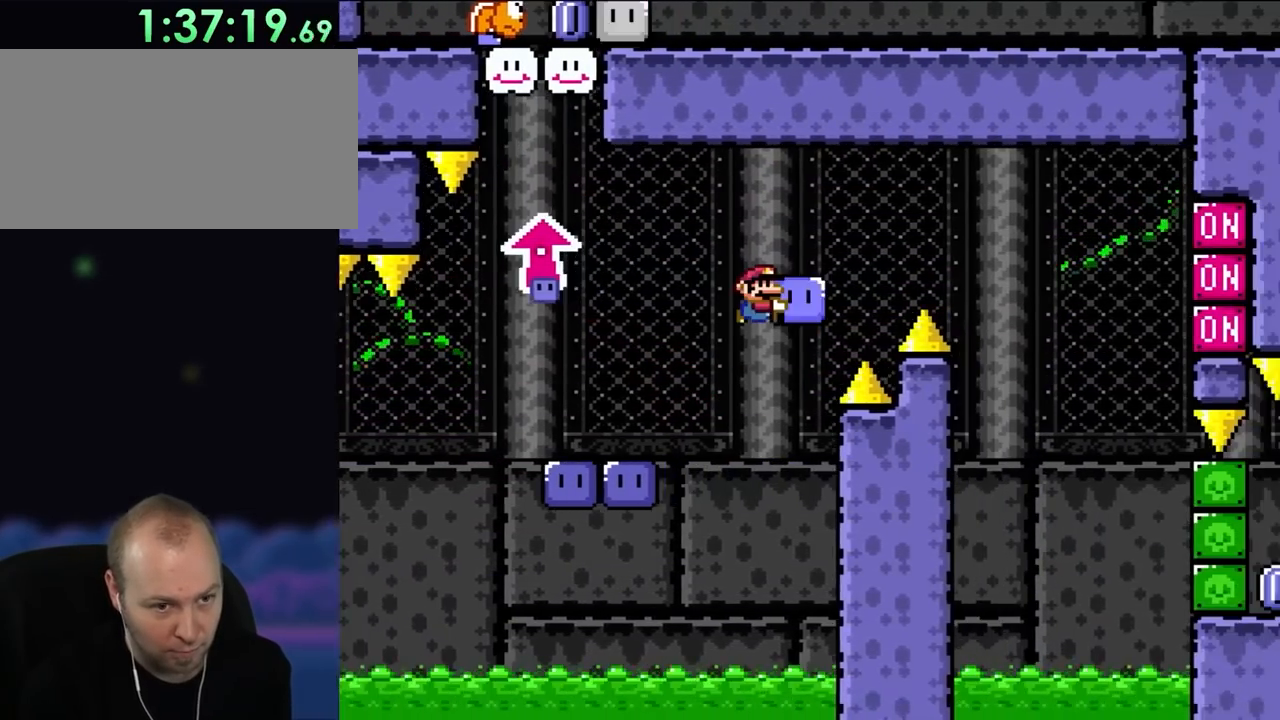
Gameplay with a controller (Nintendo layout); each line is a JSON object with the inputs held at the frame after it (dt_ms = milliseconds from this image to that frame). "events" lists button and stick changes between this image and that frame as [ms after this image, input, new state], when the widget could be followed in between. Not read: L3 R3 X.
{"dt_ms": 500, "buttons": ["B", "Y", "DPAD_RIGHT"], "events": [[417, "Y", "up"], [483, "Y", "down"]]}
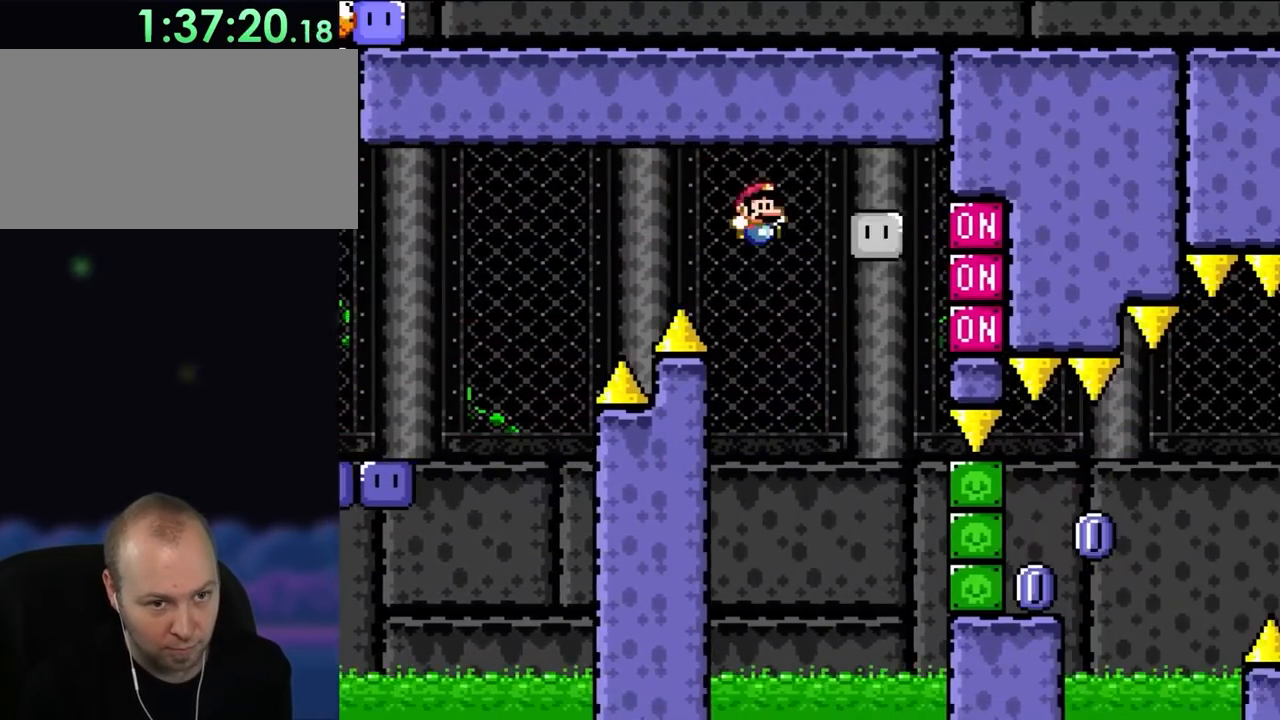
{"dt_ms": 500, "buttons": ["DPAD_RIGHT"], "events": [[67, "B", "up"], [300, "Y", "up"]]}
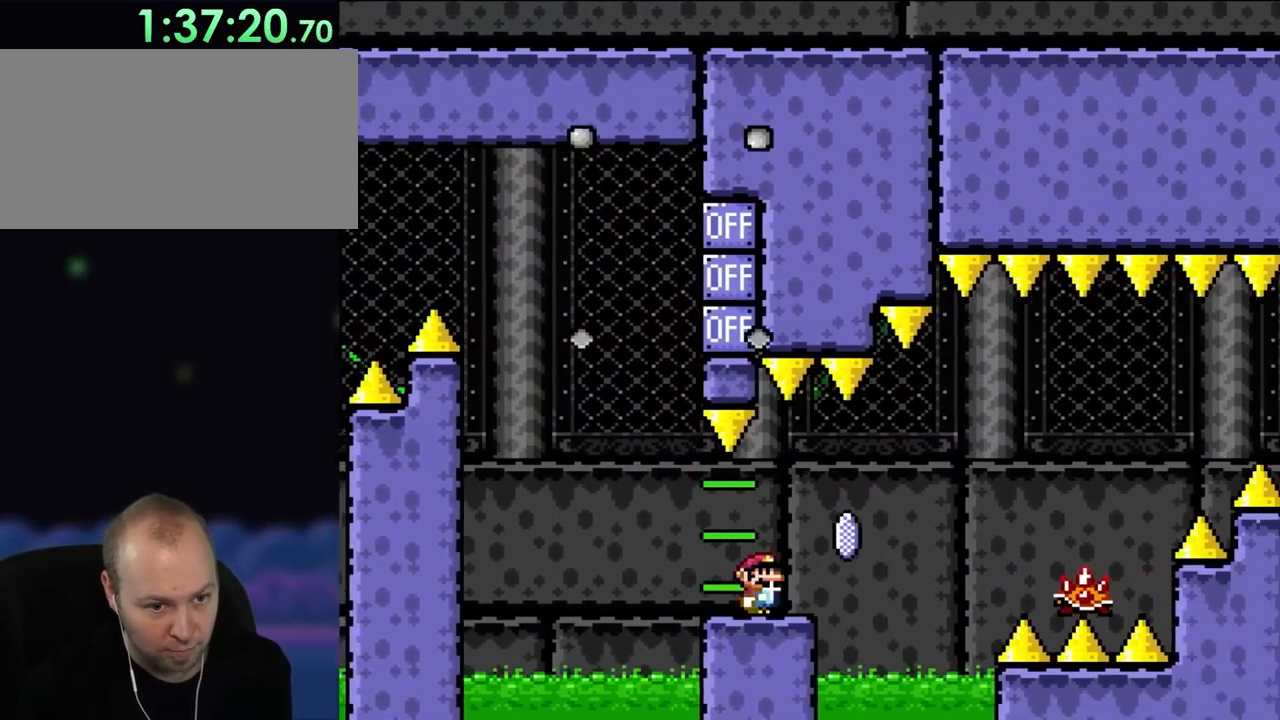
{"dt_ms": 1000, "buttons": ["A", "DPAD_RIGHT"], "events": [[567, "A", "down"], [783, "A", "up"], [833, "A", "down"]]}
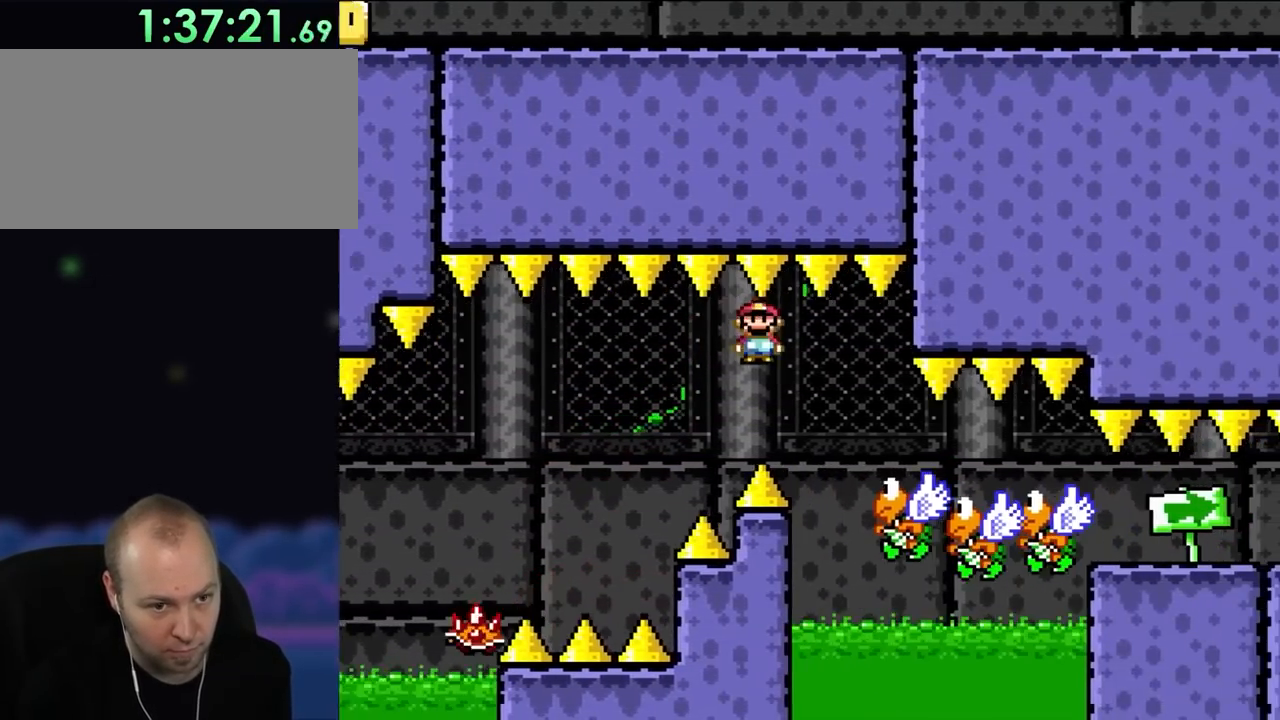
{"dt_ms": 500, "buttons": ["A", "DPAD_RIGHT"], "events": [[117, "A", "up"], [283, "A", "down"]]}
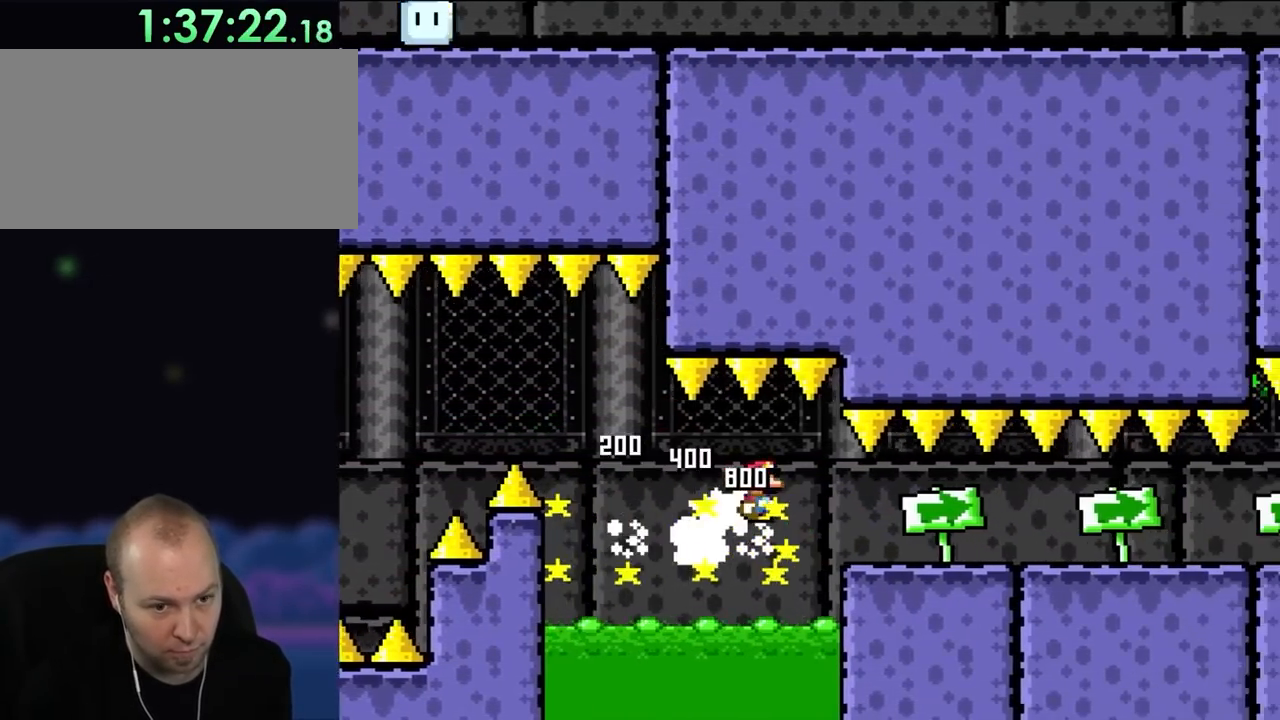
{"dt_ms": 500, "buttons": ["DPAD_RIGHT"], "events": [[483, "A", "up"]]}
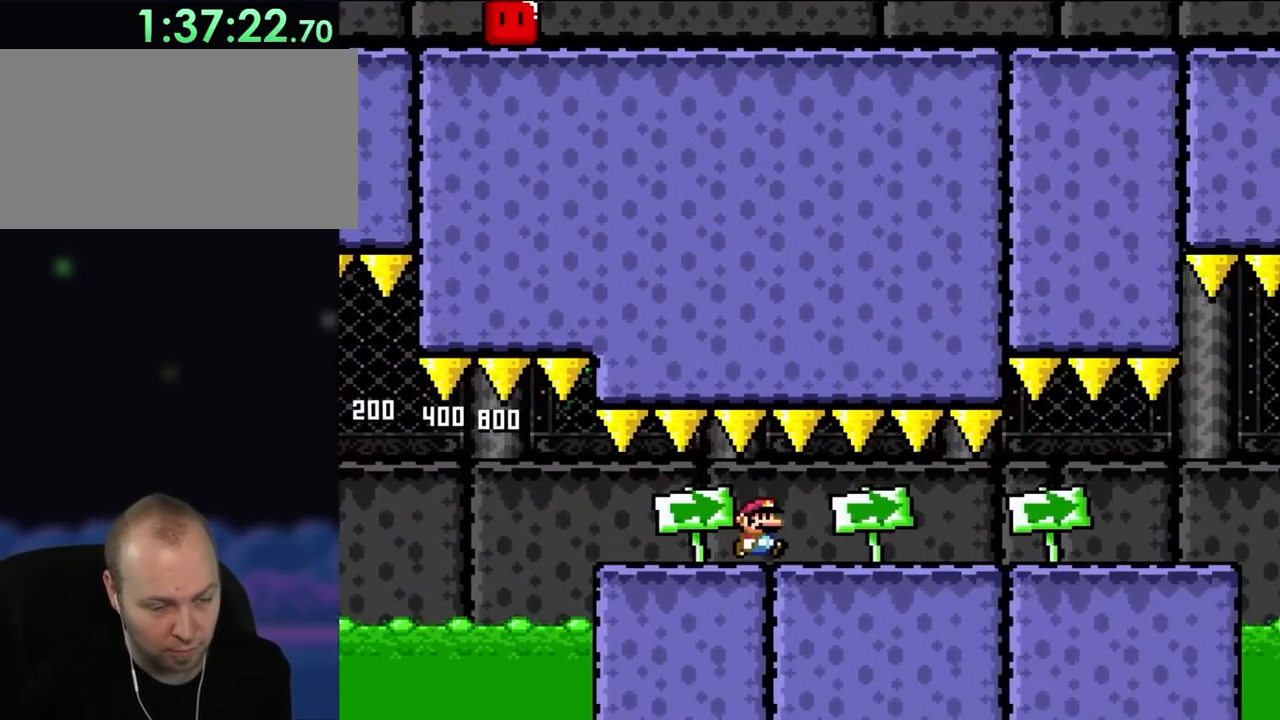
{"dt_ms": 500, "buttons": ["DPAD_RIGHT"], "events": []}
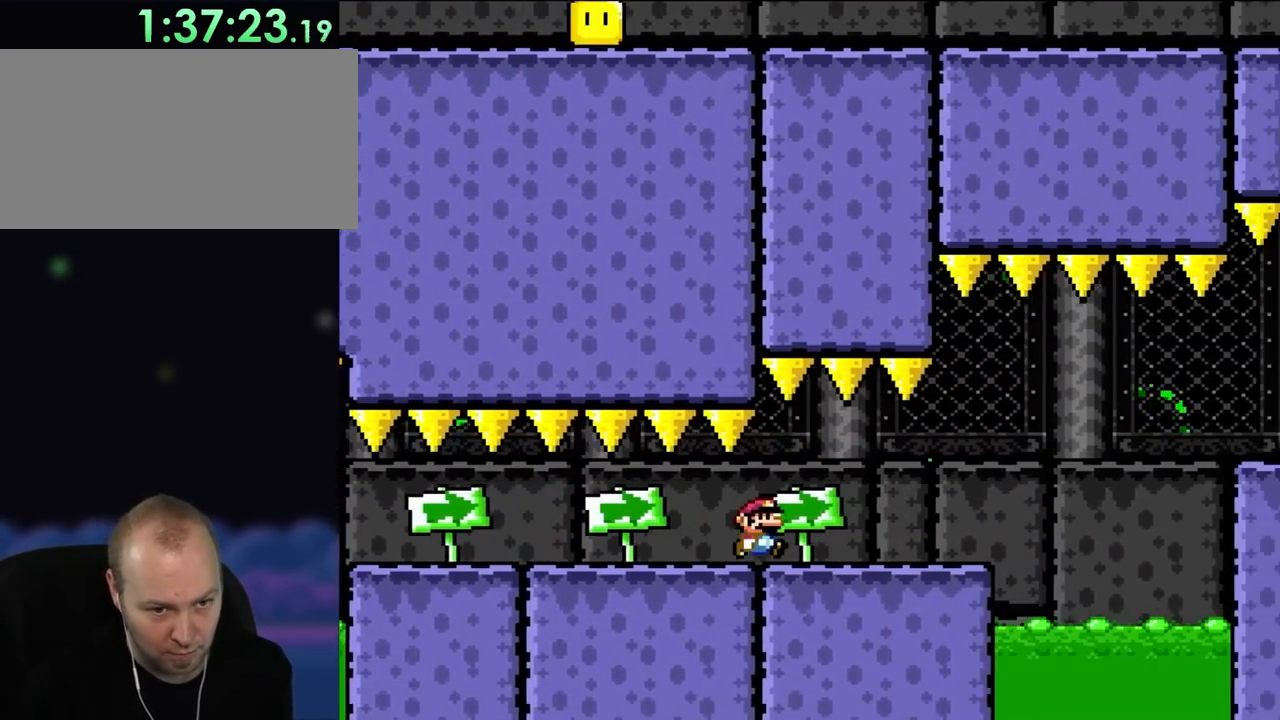
{"dt_ms": 500, "buttons": ["DPAD_RIGHT"], "events": [[450, "A", "down"], [500, "A", "up"]]}
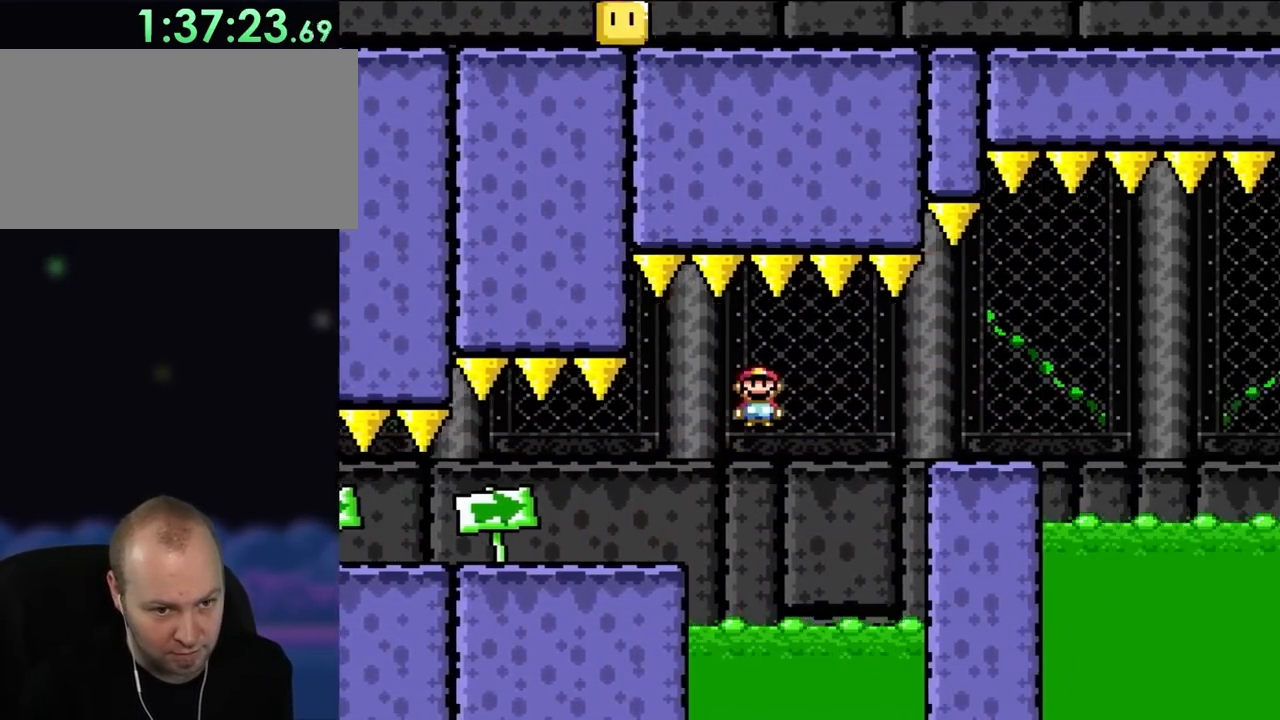
{"dt_ms": 500, "buttons": ["A", "DPAD_RIGHT"], "events": [[150, "A", "down"], [217, "A", "up"], [483, "A", "down"]]}
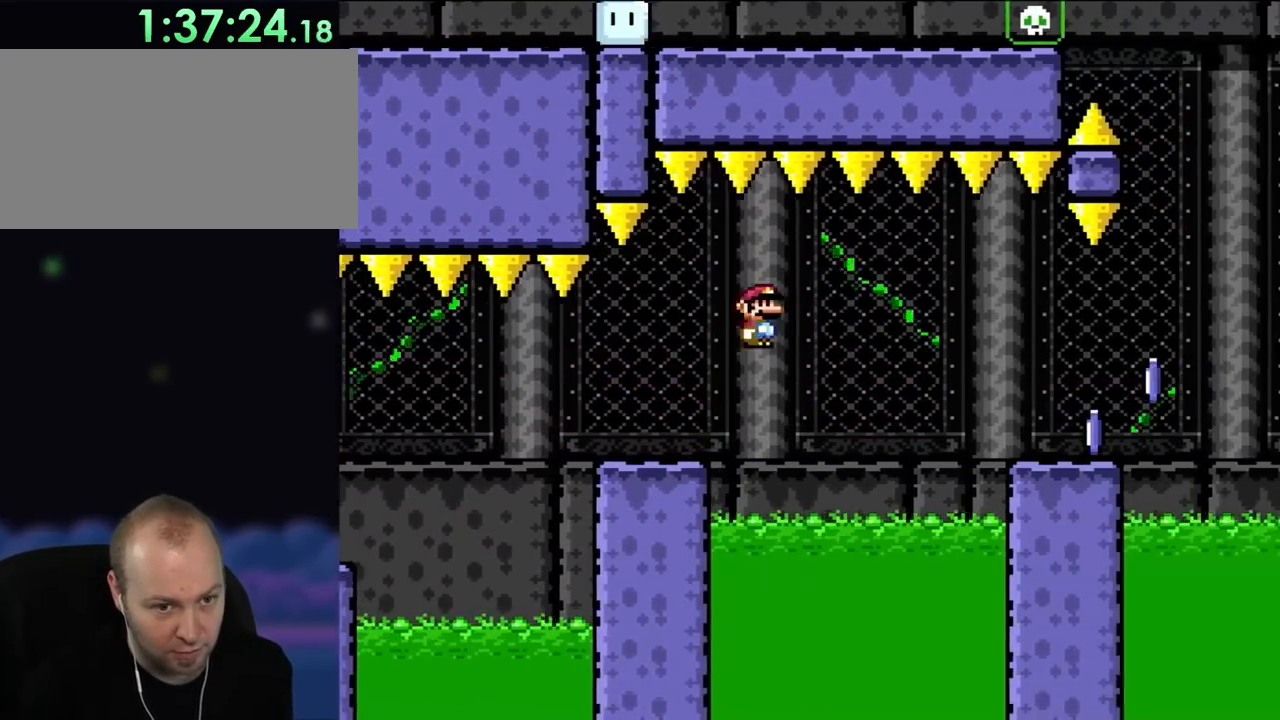
{"dt_ms": 500, "buttons": ["DPAD_RIGHT"], "events": [[33, "A", "up"], [183, "A", "down"], [300, "A", "up"]]}
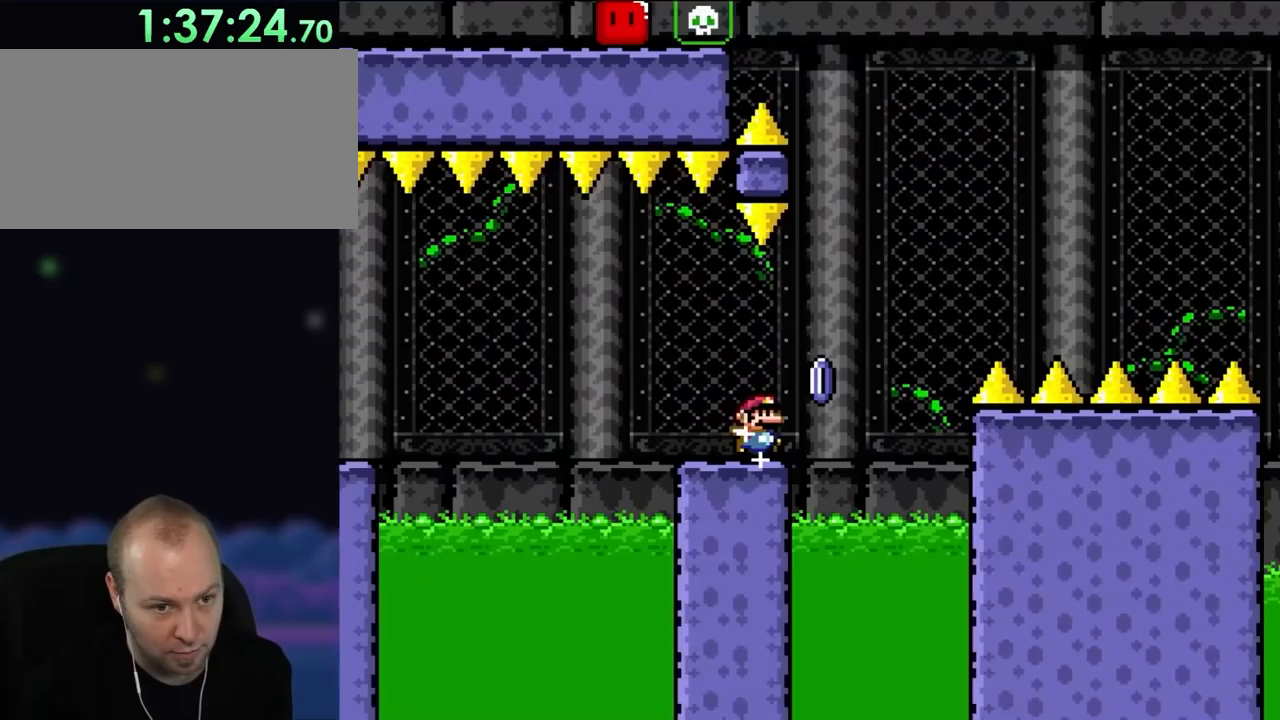
{"dt_ms": 500, "buttons": ["A", "DPAD_RIGHT"], "events": [[133, "A", "down"]]}
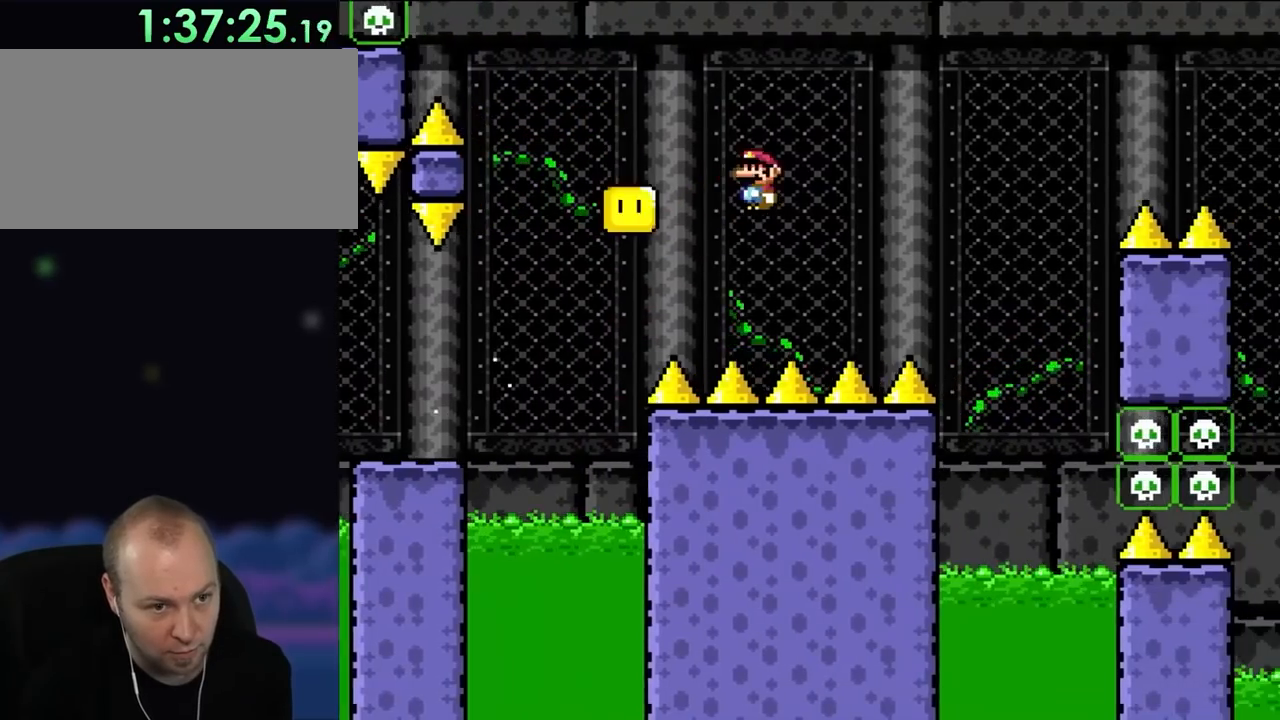
{"dt_ms": 500, "buttons": ["A", "DPAD_RIGHT"], "events": [[33, "DPAD_RIGHT", "up"], [33, "DPAD_UP", "down"], [83, "DPAD_LEFT", "down"], [83, "DPAD_UP", "up"], [150, "DPAD_UP", "down"], [183, "DPAD_LEFT", "up"], [217, "DPAD_RIGHT", "down"], [217, "DPAD_UP", "up"]]}
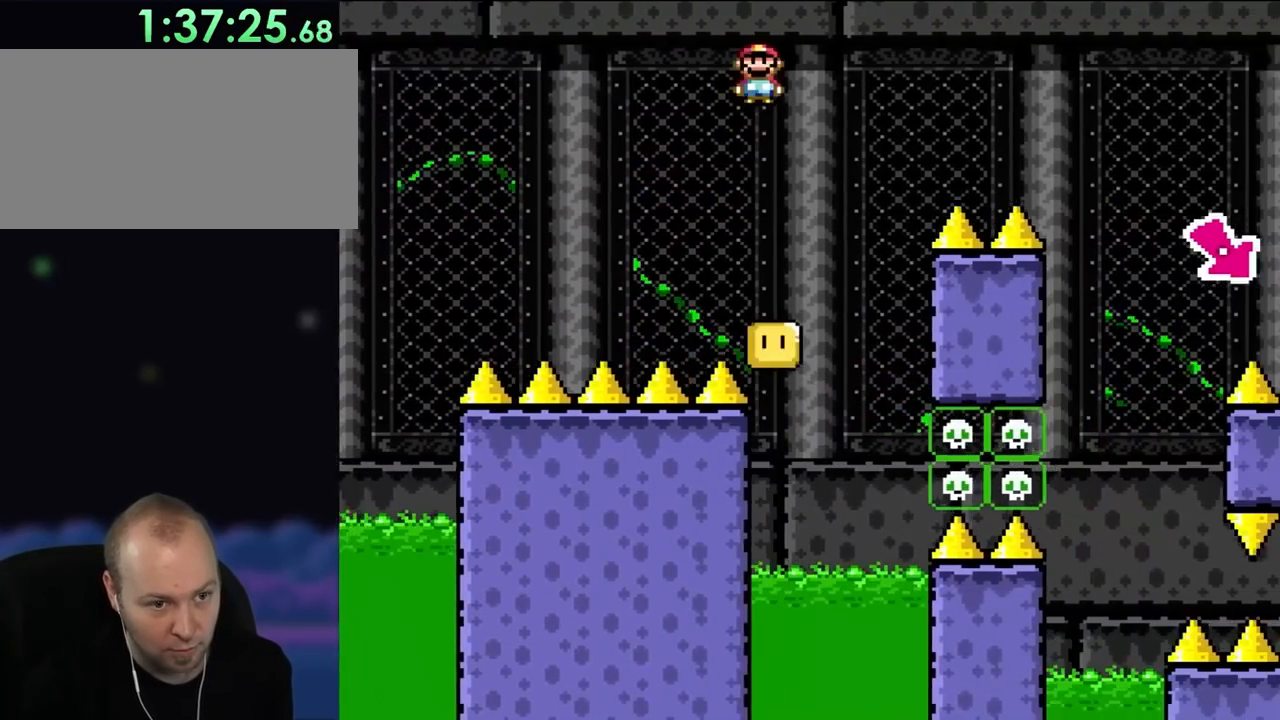
{"dt_ms": 500, "buttons": ["A", "DPAD_RIGHT"], "events": []}
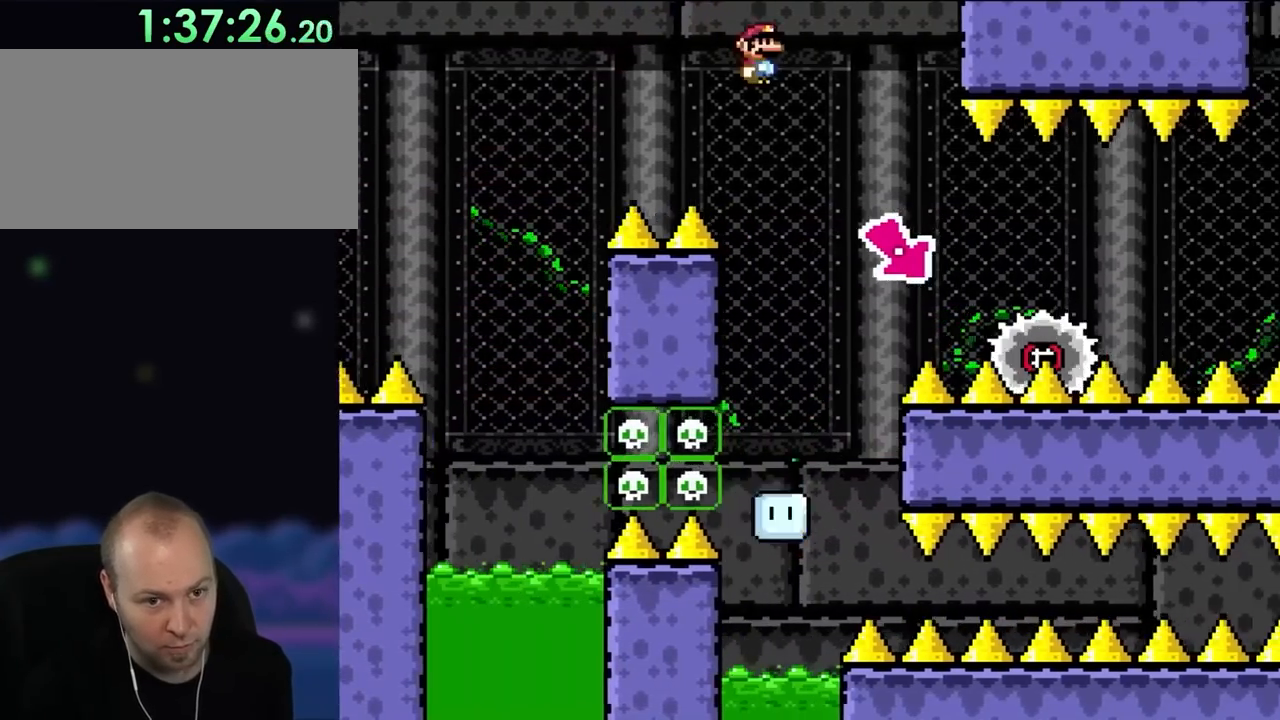
{"dt_ms": 500, "buttons": ["DPAD_RIGHT"], "events": [[283, "A", "up"]]}
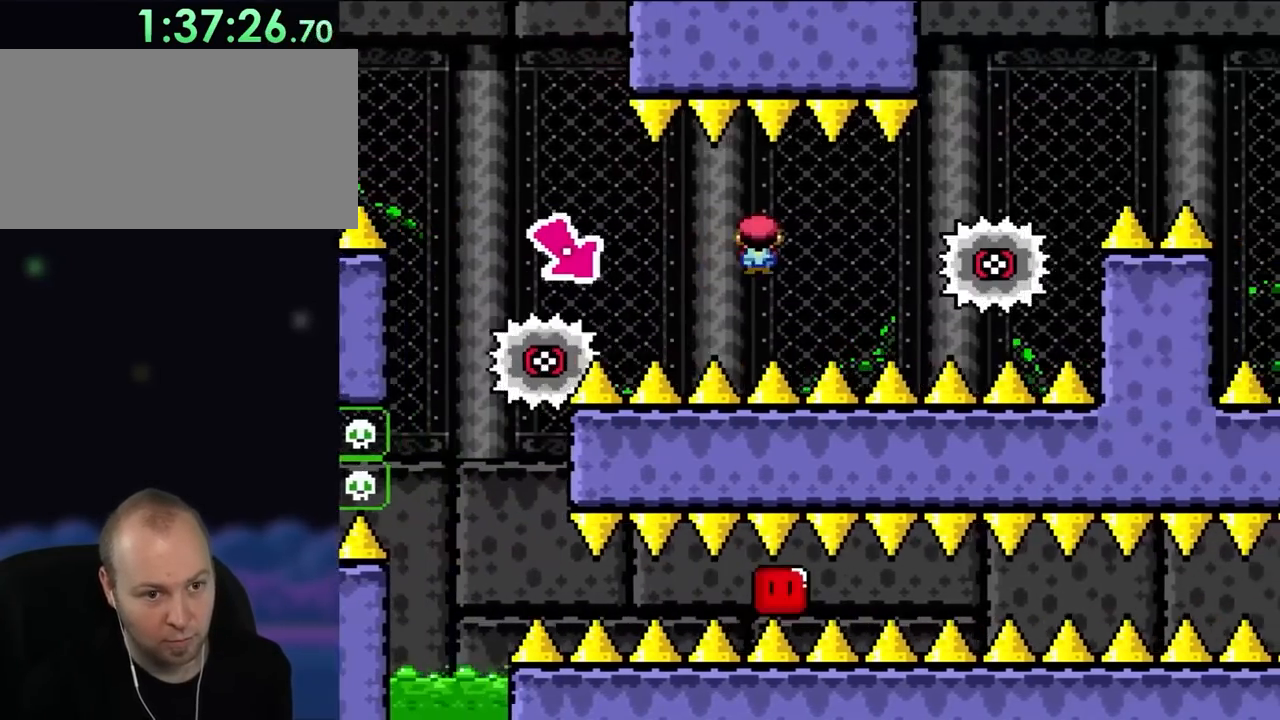
{"dt_ms": 500, "buttons": ["A", "DPAD_RIGHT"], "events": [[33, "A", "down"]]}
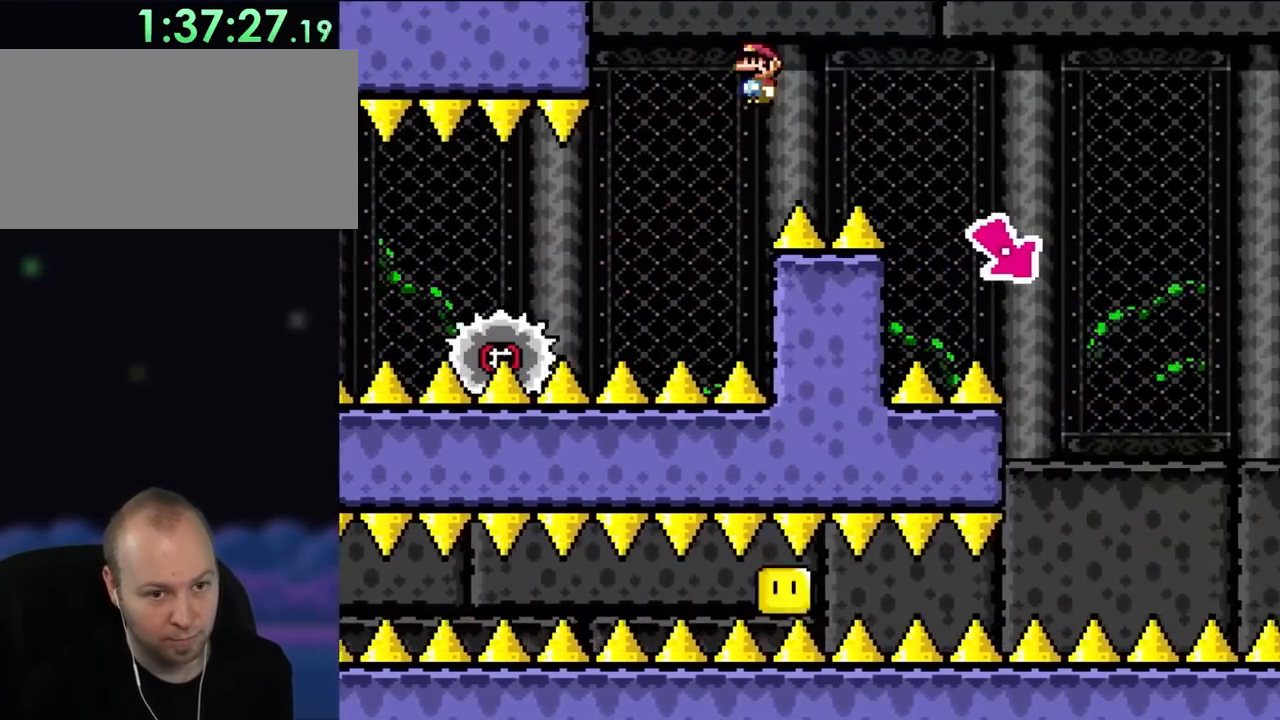
{"dt_ms": 500, "buttons": ["DPAD_RIGHT"], "events": [[300, "A", "up"]]}
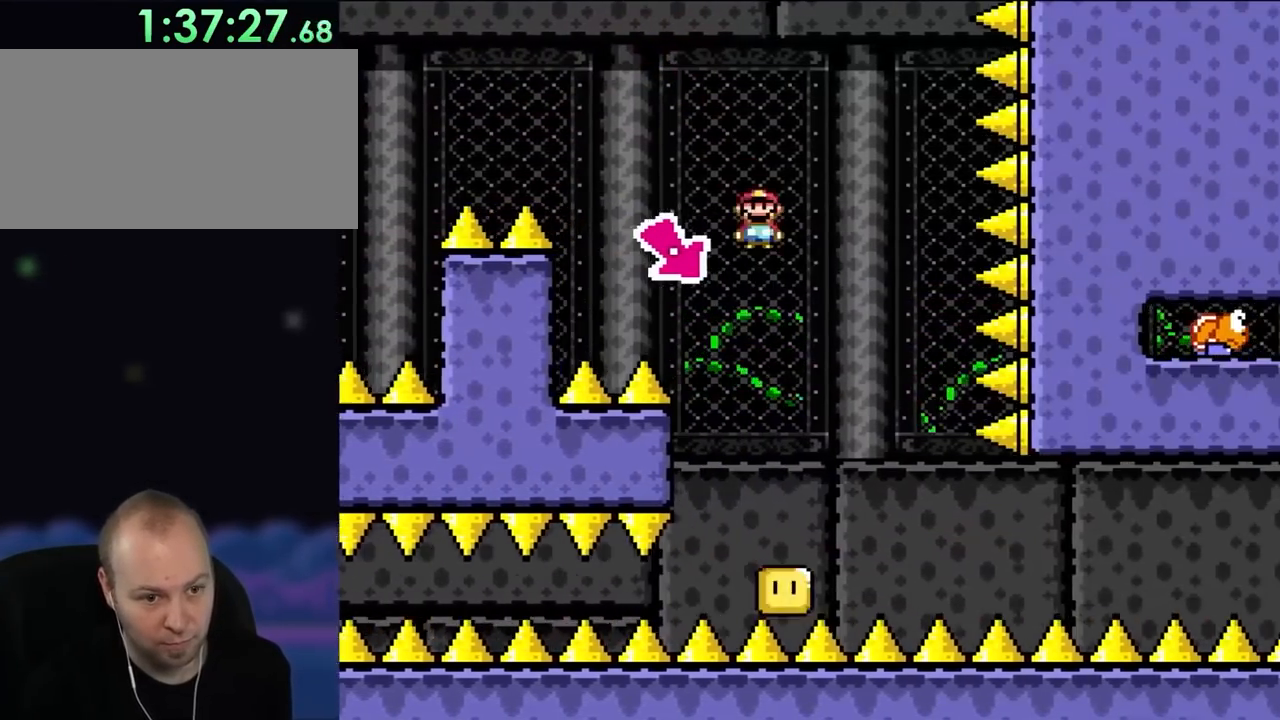
{"dt_ms": 500, "buttons": ["DPAD_RIGHT"], "events": []}
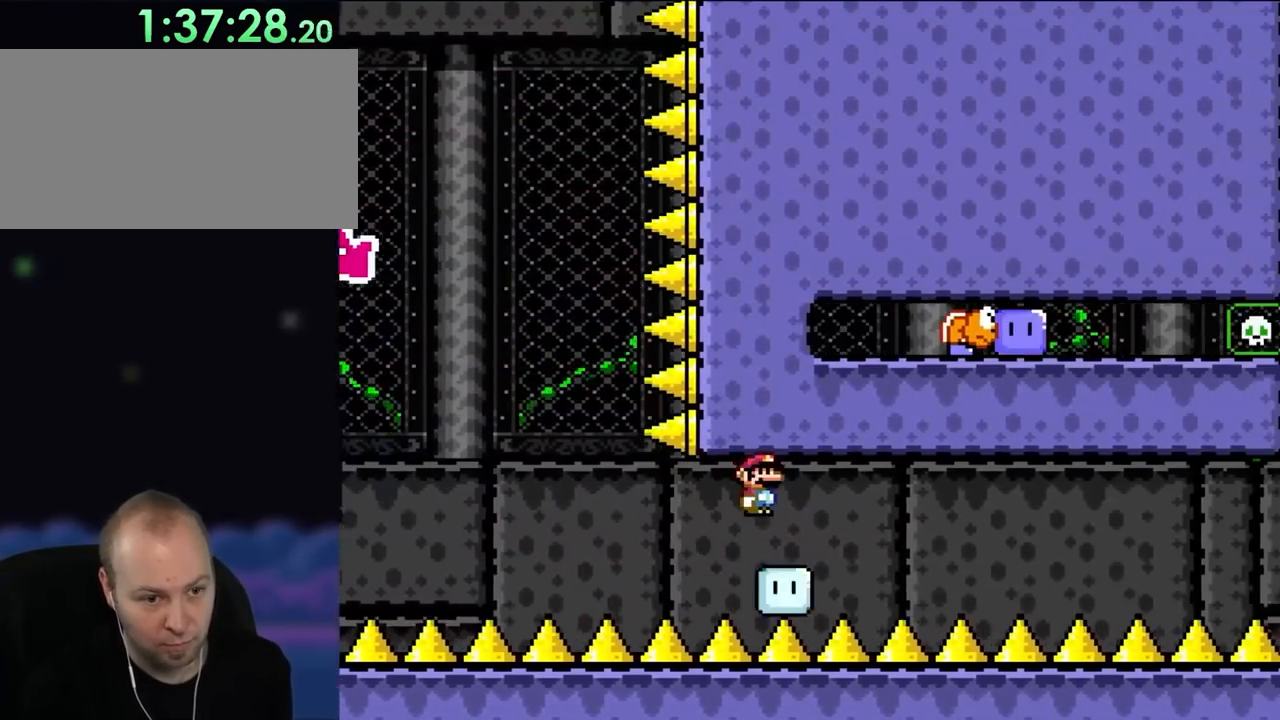
{"dt_ms": 500, "buttons": ["DPAD_RIGHT"], "events": []}
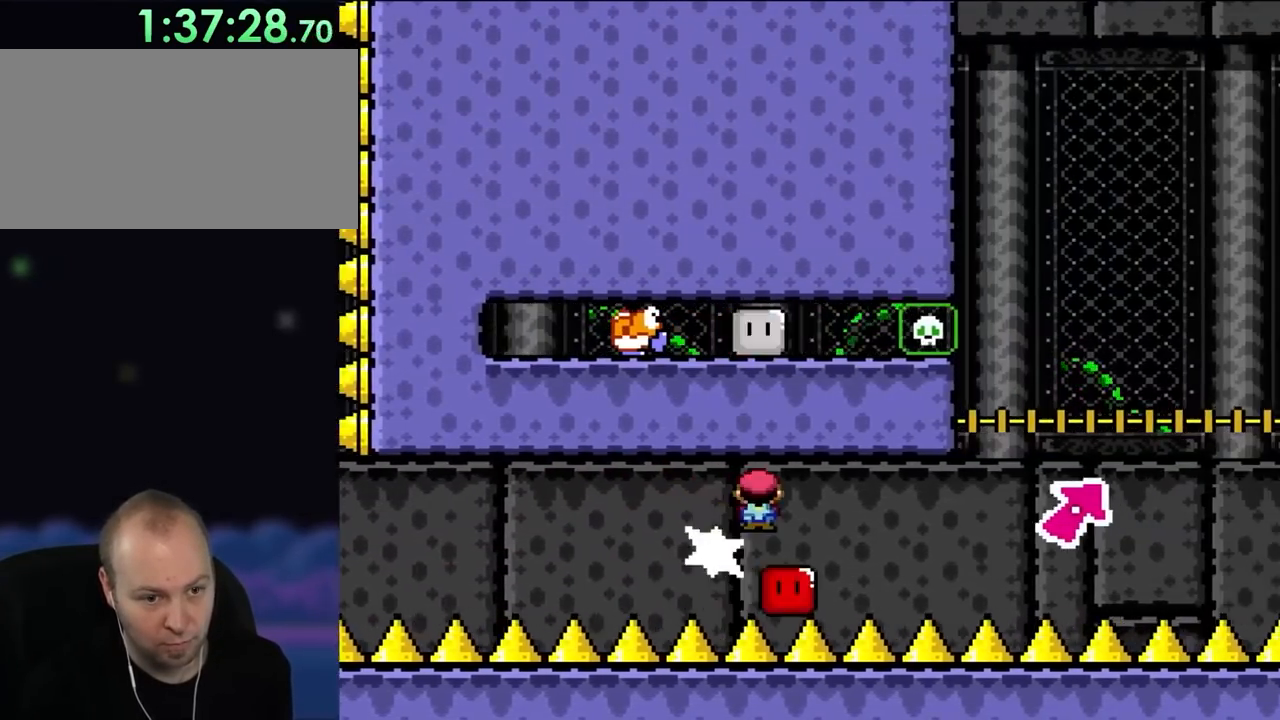
{"dt_ms": 500, "buttons": ["DPAD_RIGHT"], "events": []}
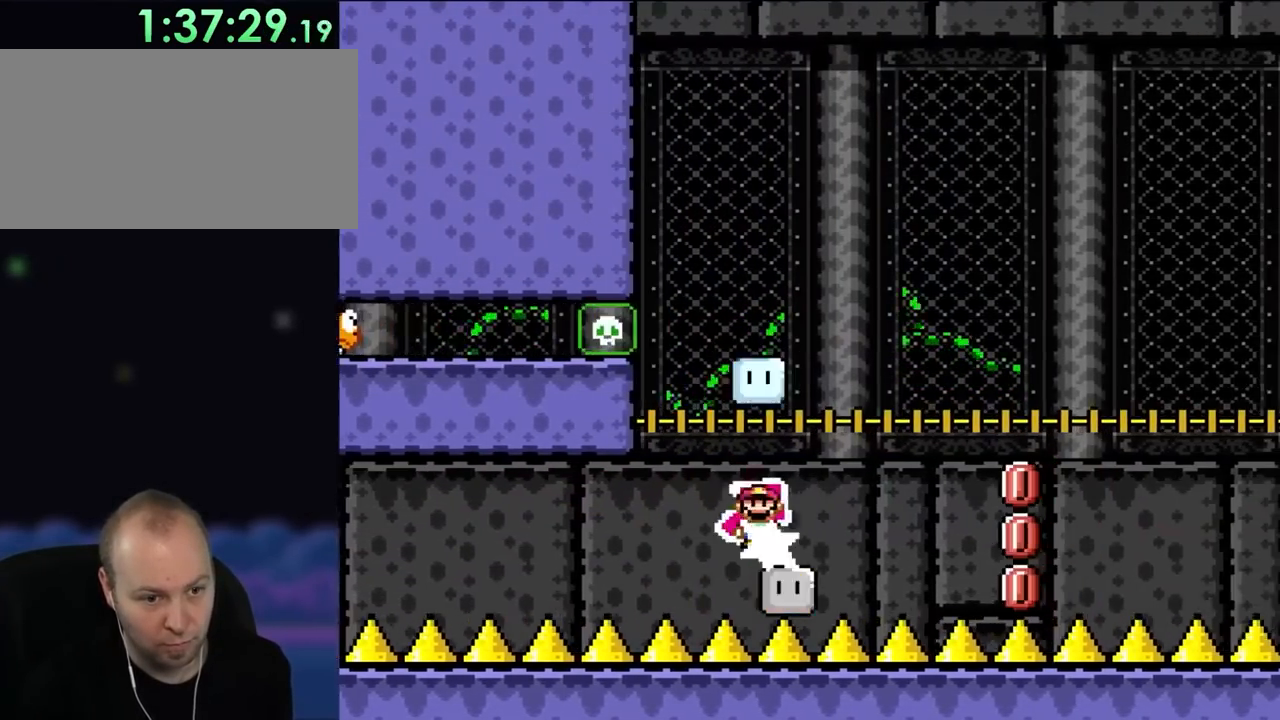
{"dt_ms": 500, "buttons": ["A", "DPAD_RIGHT"], "events": [[33, "A", "down"]]}
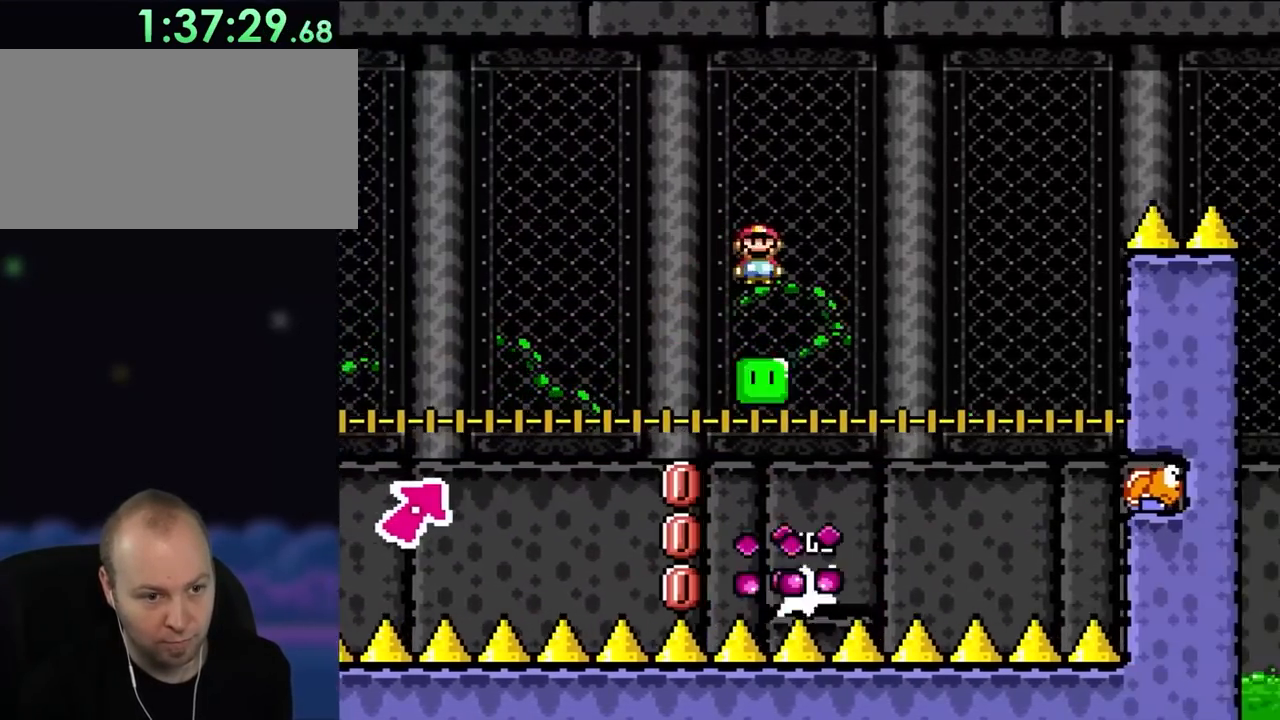
{"dt_ms": 500, "buttons": ["A", "DPAD_RIGHT"], "events": []}
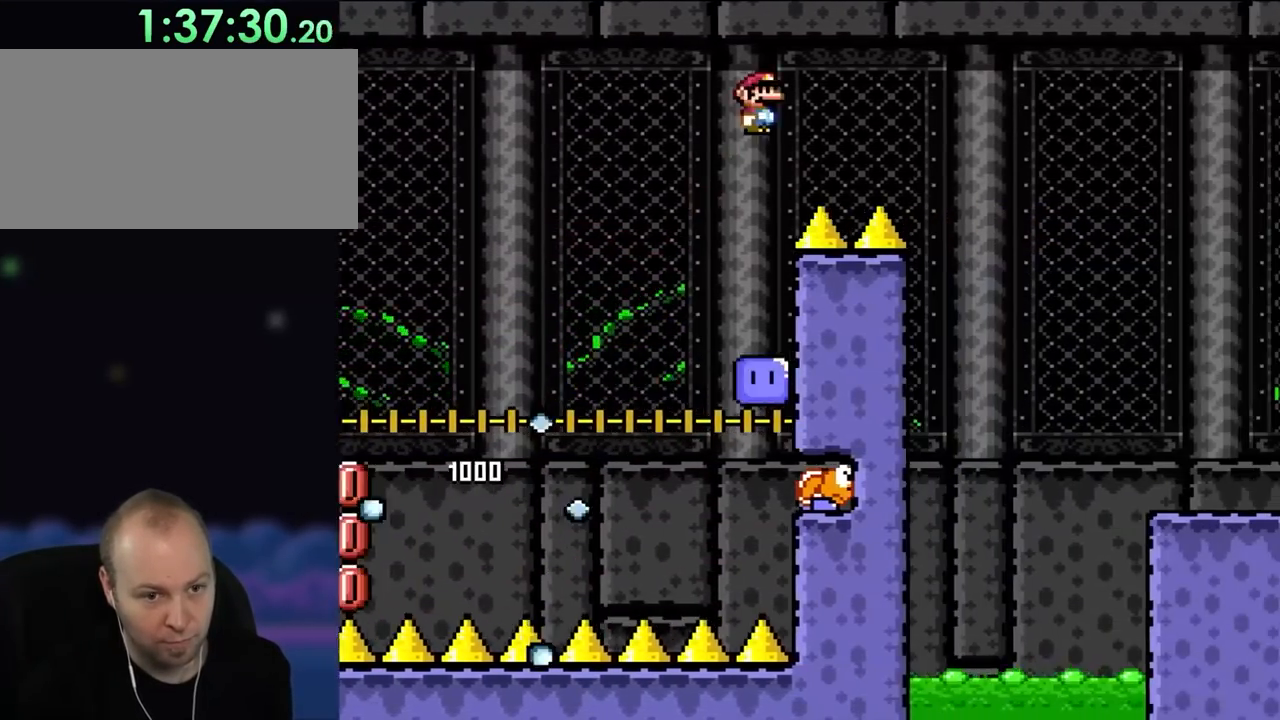
{"dt_ms": 500, "buttons": ["A", "DPAD_RIGHT"], "events": []}
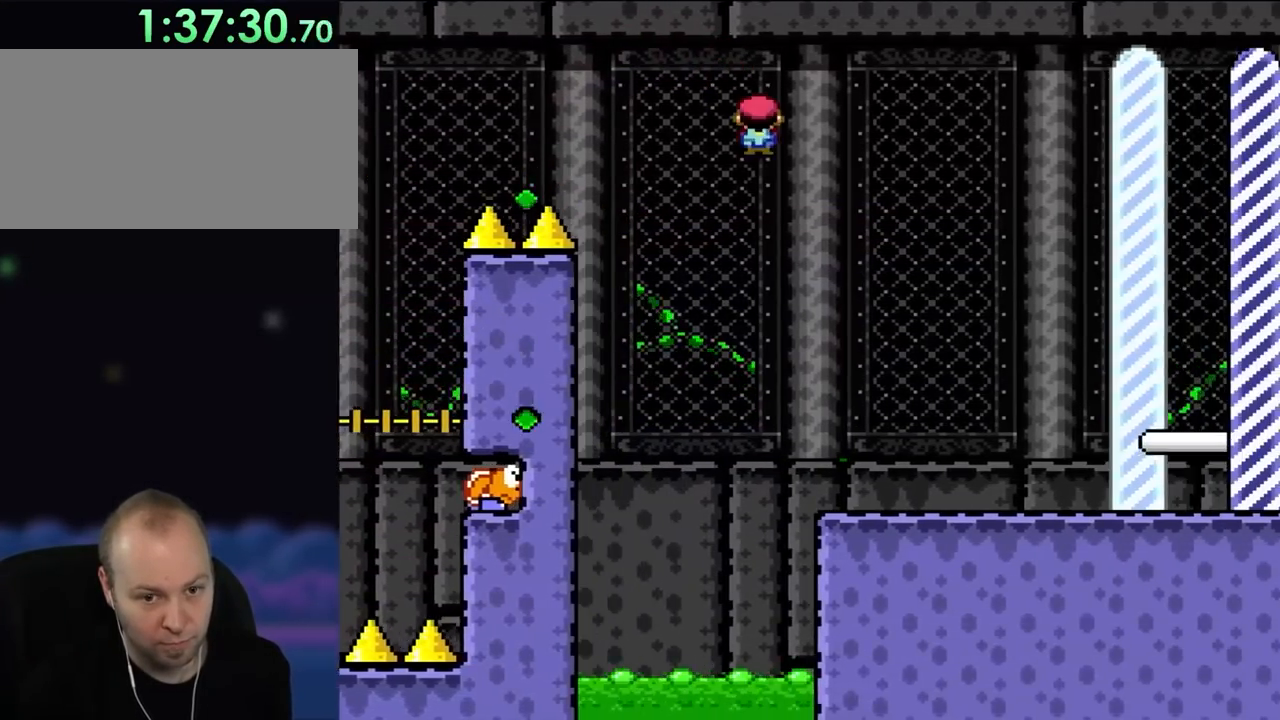
{"dt_ms": 500, "buttons": ["A", "DPAD_RIGHT"], "events": []}
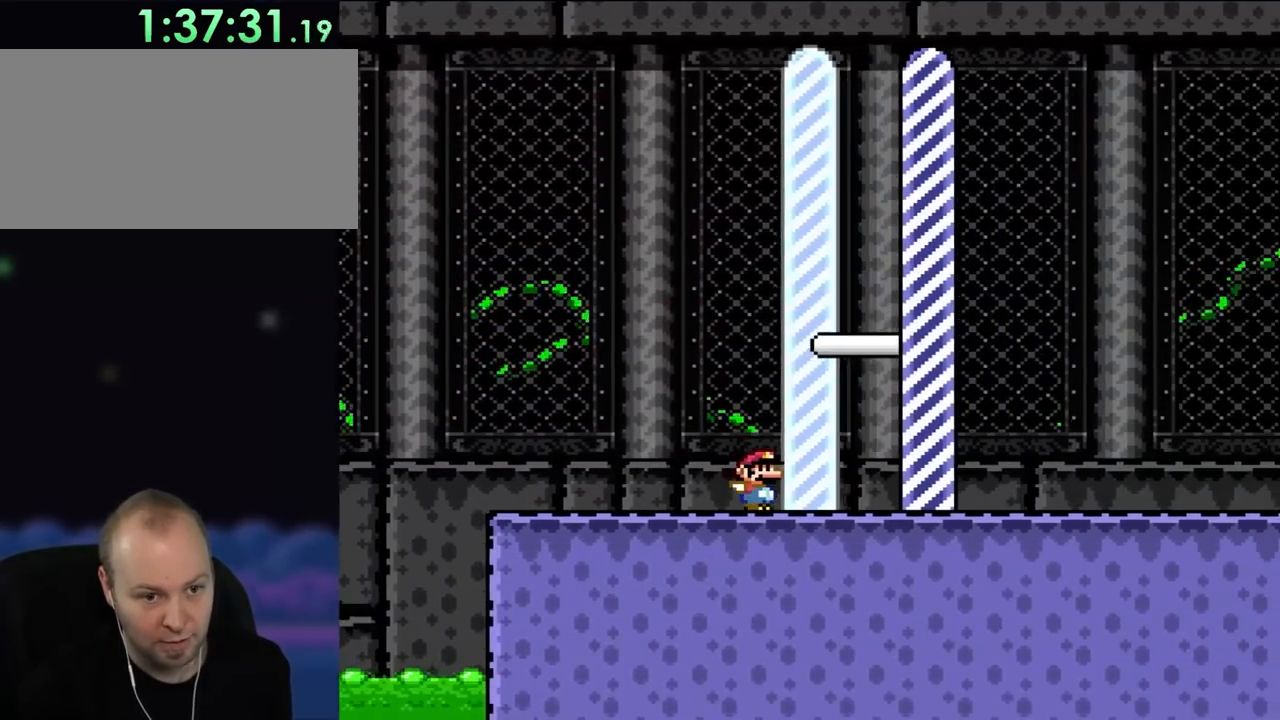
{"dt_ms": 500, "buttons": ["DPAD_RIGHT"], "events": [[333, "A", "up"]]}
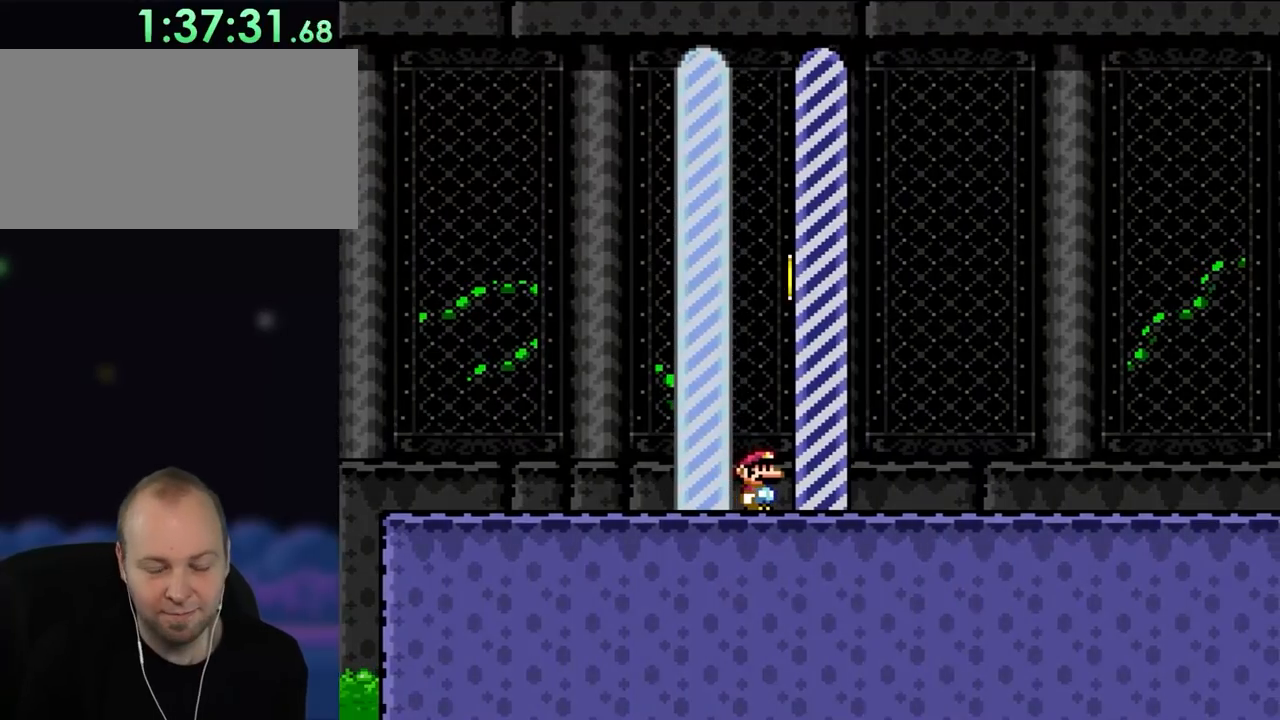
{"dt_ms": 500, "buttons": [], "events": [[100, "DPAD_RIGHT", "up"]]}